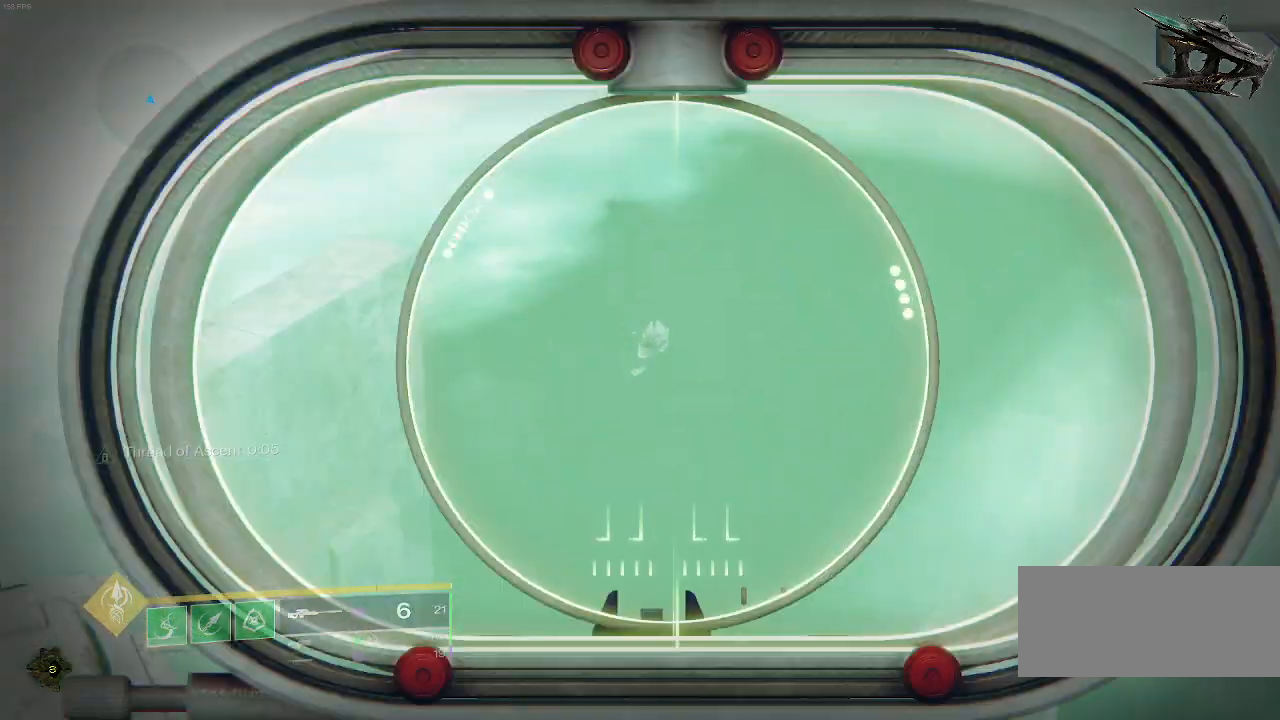
Gameplay with keyboard and mouse; each line is a JSON object with the keys and mouse buttons held at the frame after it. "events" lists presses ("down") and releases ("up") of "a", "ctrl", "d", "e", "f", "q", "r", "s", "shift", "space", "tab", "w", "mouse_left", "mouse_wheel", "mouse_right", "mouse_mb4" and "mouse_mb5" between this image and that frame as [ms after this image, input, new state], when the widget could be followed in between. "mouse_left", "mouse_wheel", "mouse_right", "mouse_mb4", "mouse_mb5" = the "left", "wheel", "right", "mb4", "mb5" buttons of the "mouse" list. No other keys are recorded. "wheel" means that the mouse wheel is clicked or scrolled. Mouse movement is not recorded.
{"keys": [], "mouse": ["right"], "events": []}
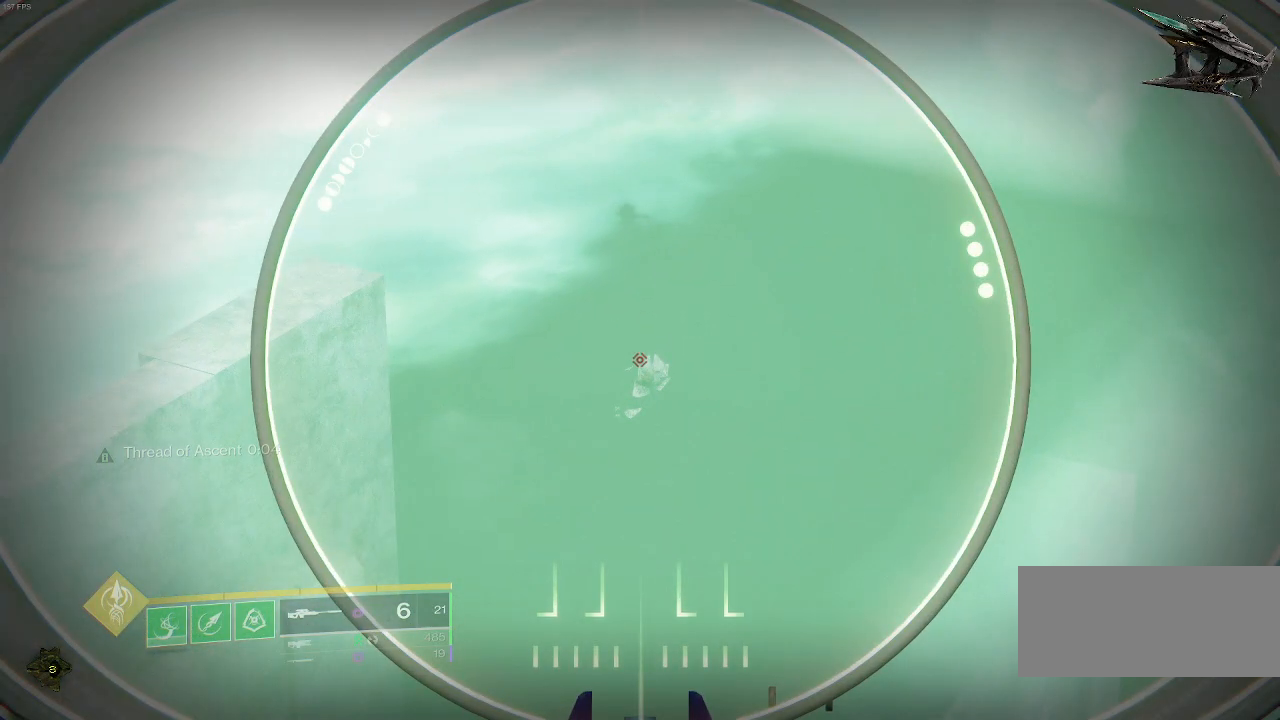
{"keys": [], "mouse": ["right"], "events": []}
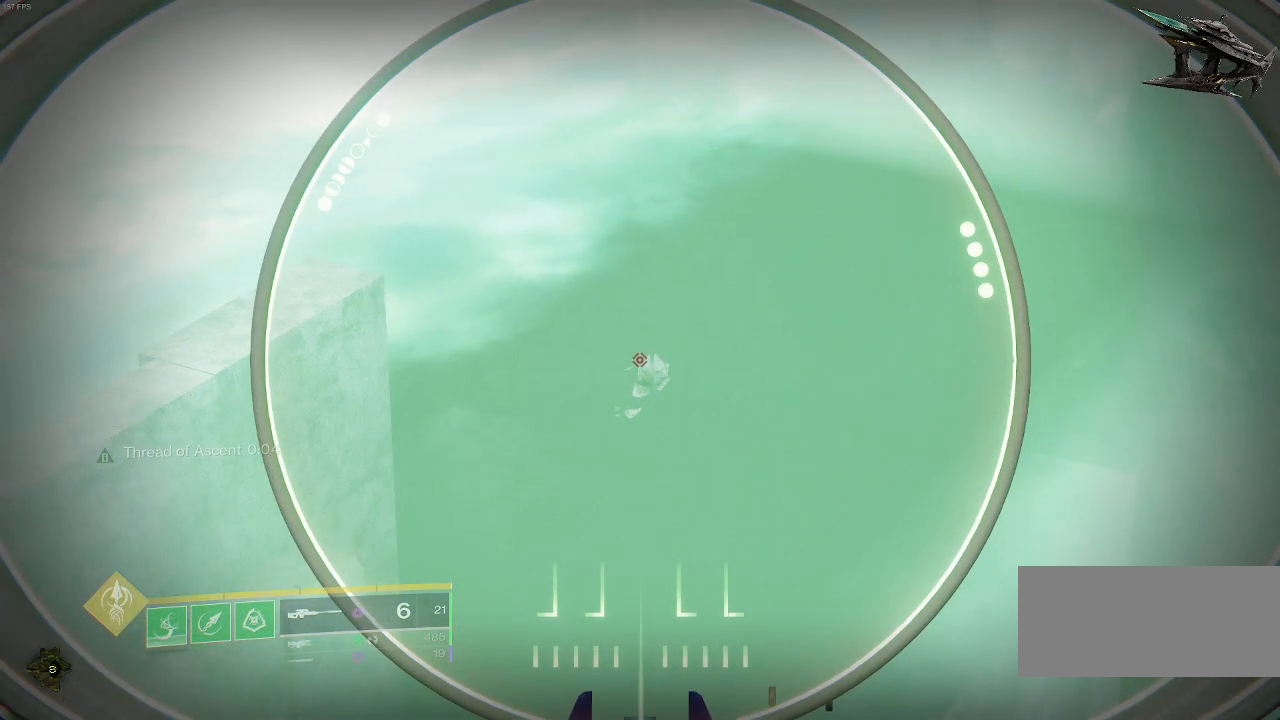
{"keys": [], "mouse": ["right"], "events": []}
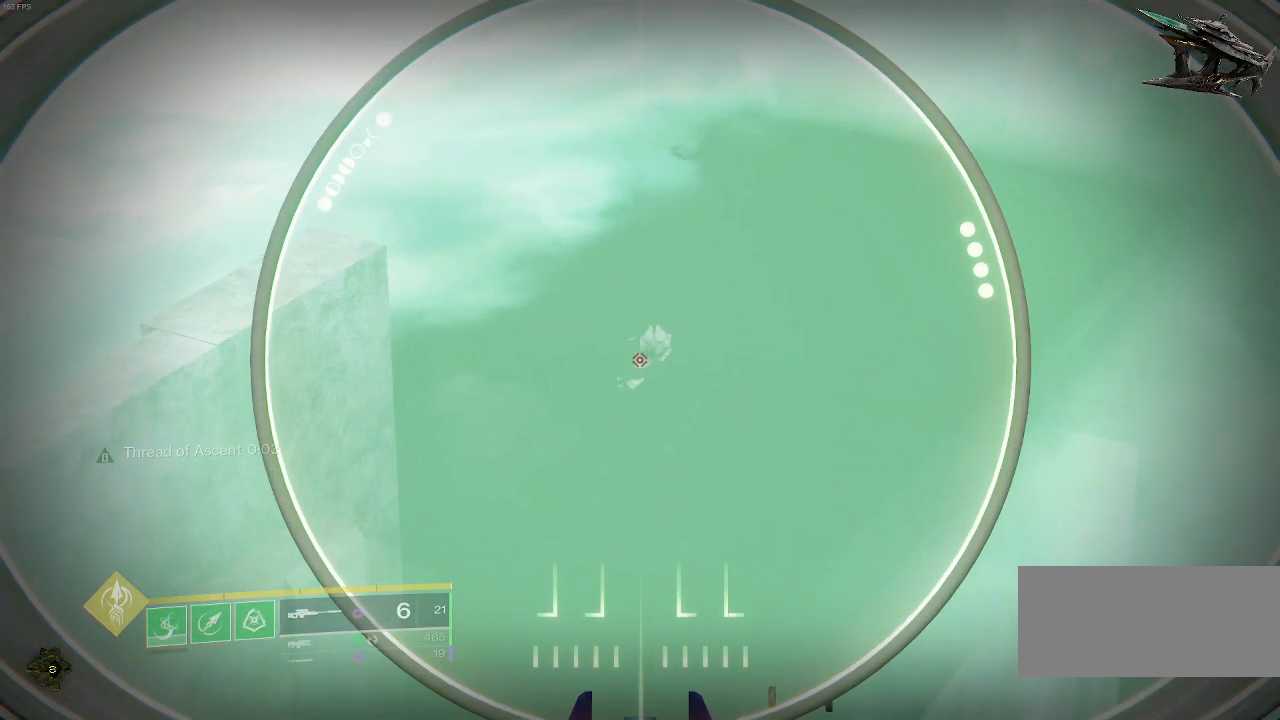
{"keys": [], "mouse": ["right"], "events": []}
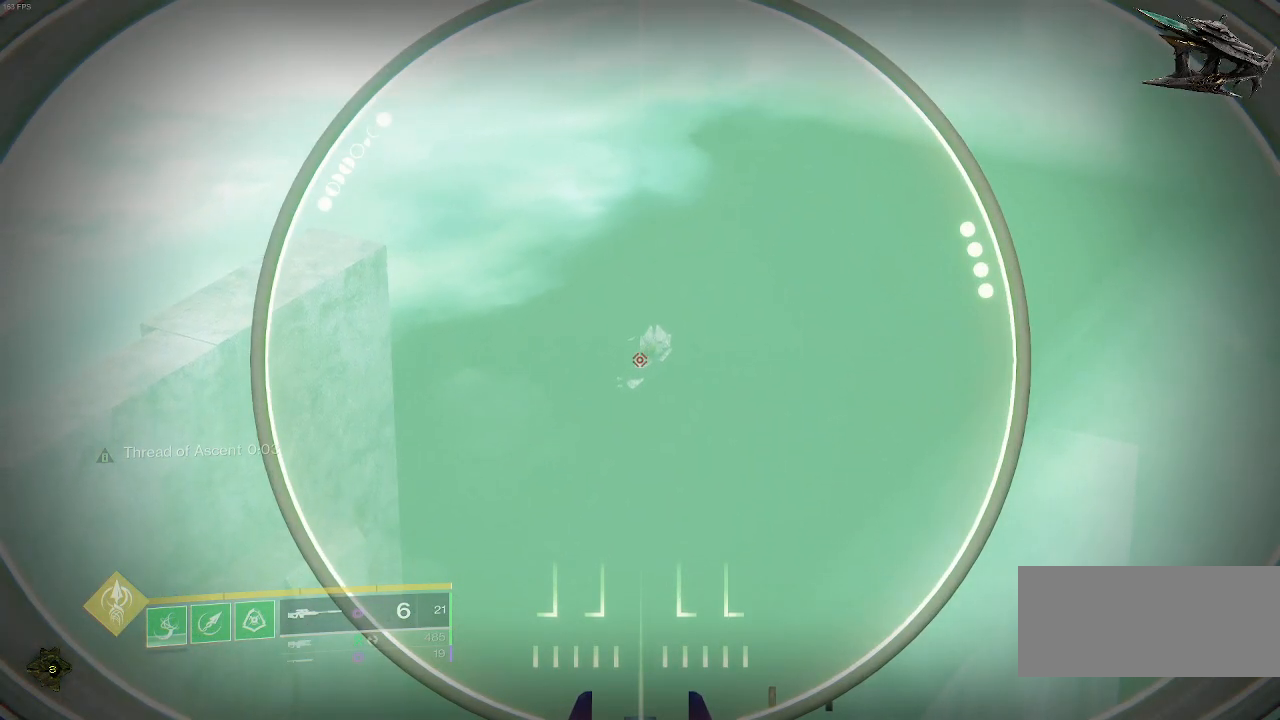
{"keys": [], "mouse": ["right"], "events": []}
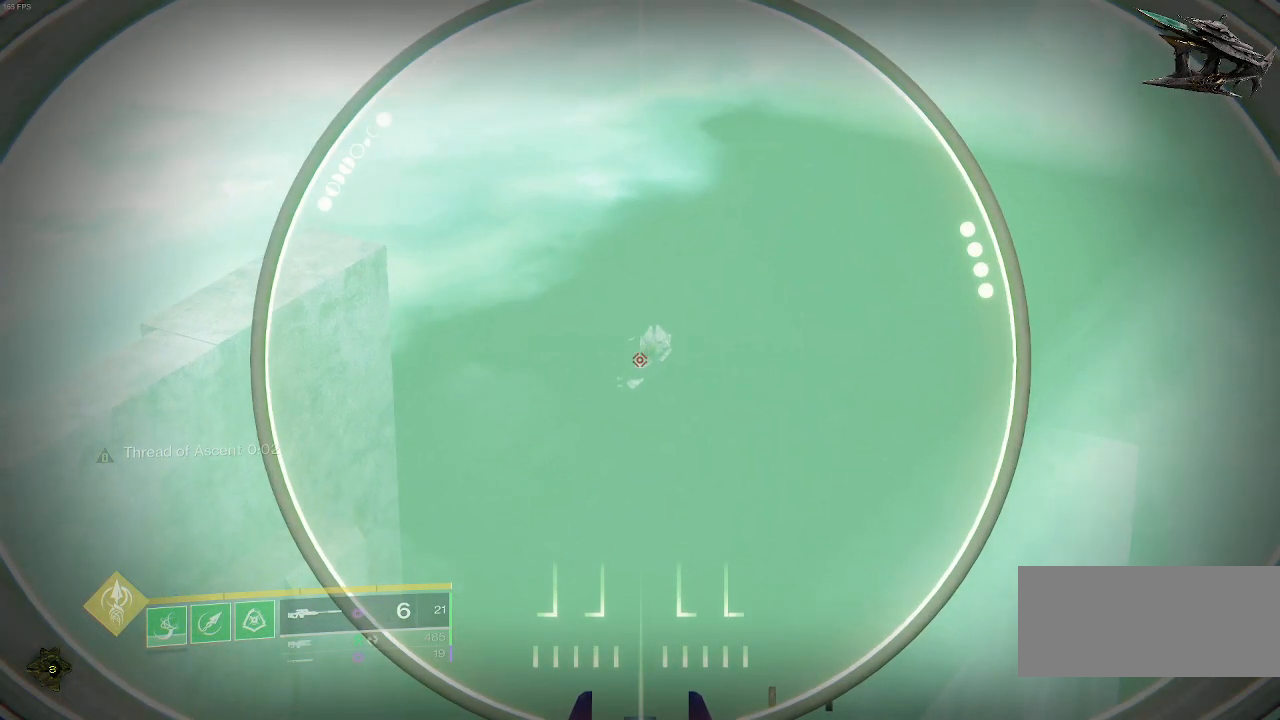
{"keys": [], "mouse": ["right"], "events": []}
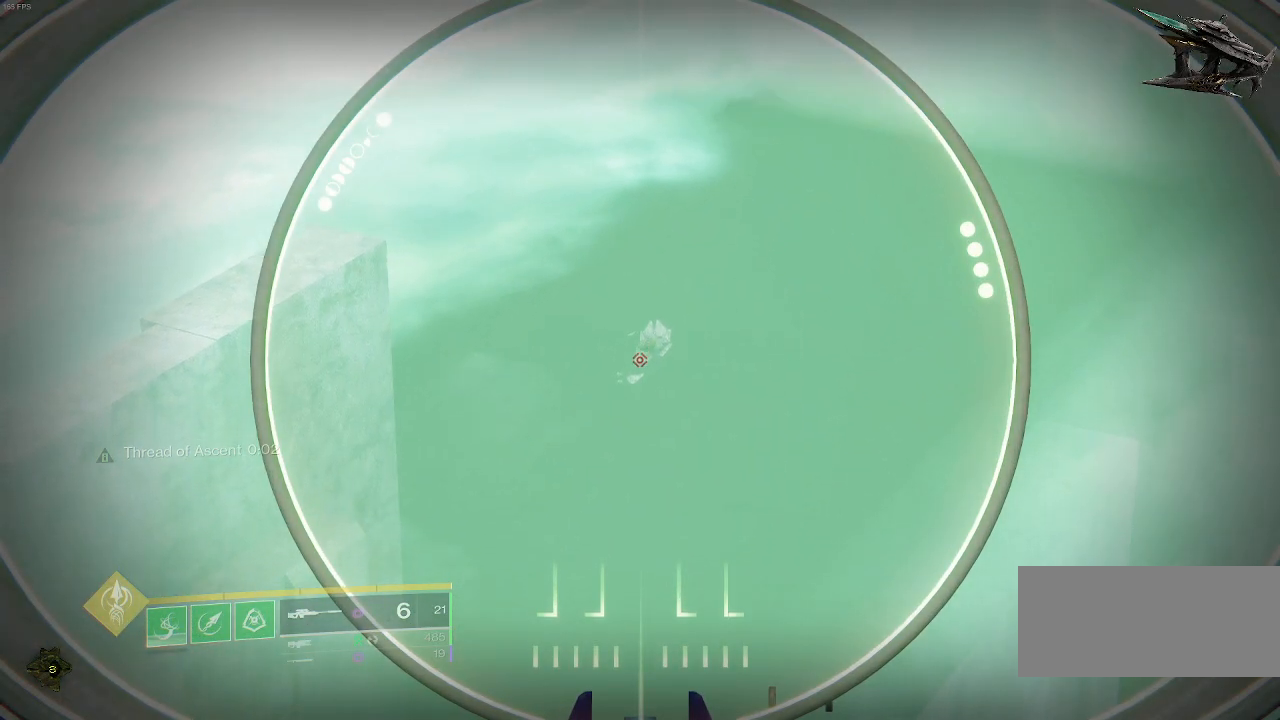
{"keys": [], "mouse": ["right"], "events": []}
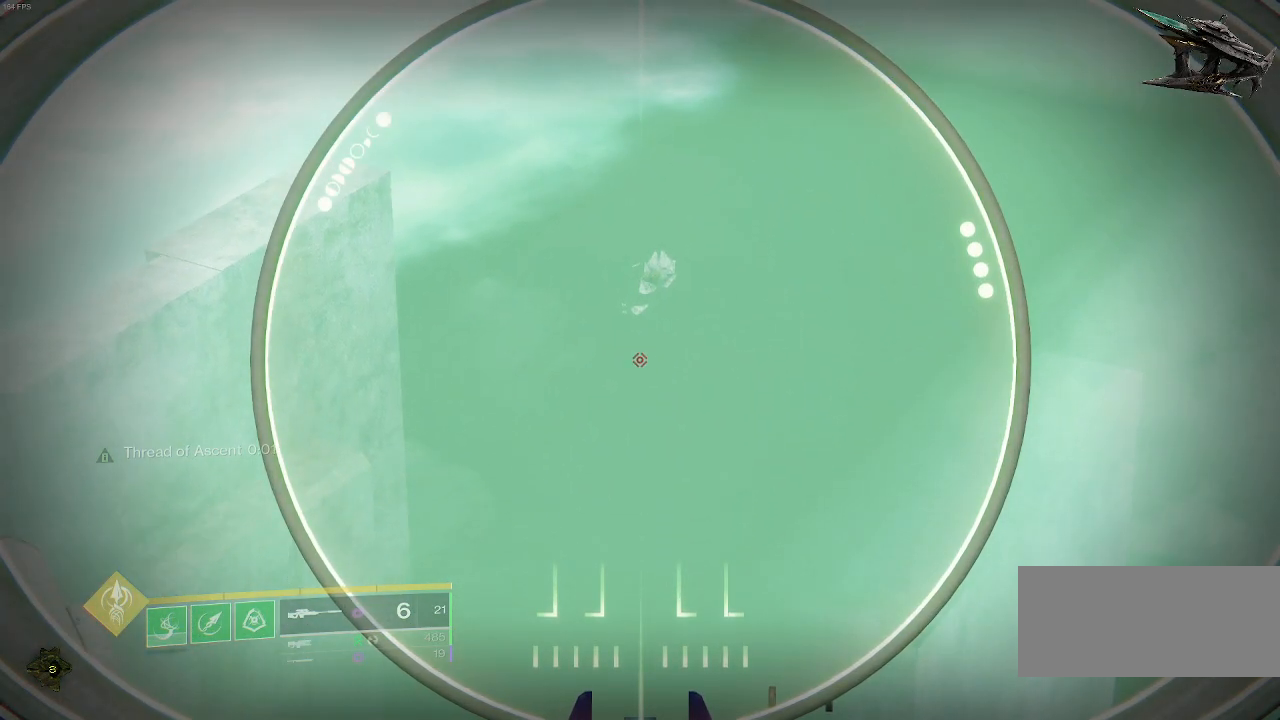
{"keys": [], "mouse": [], "events": [[483, "mouse_right", "up"]]}
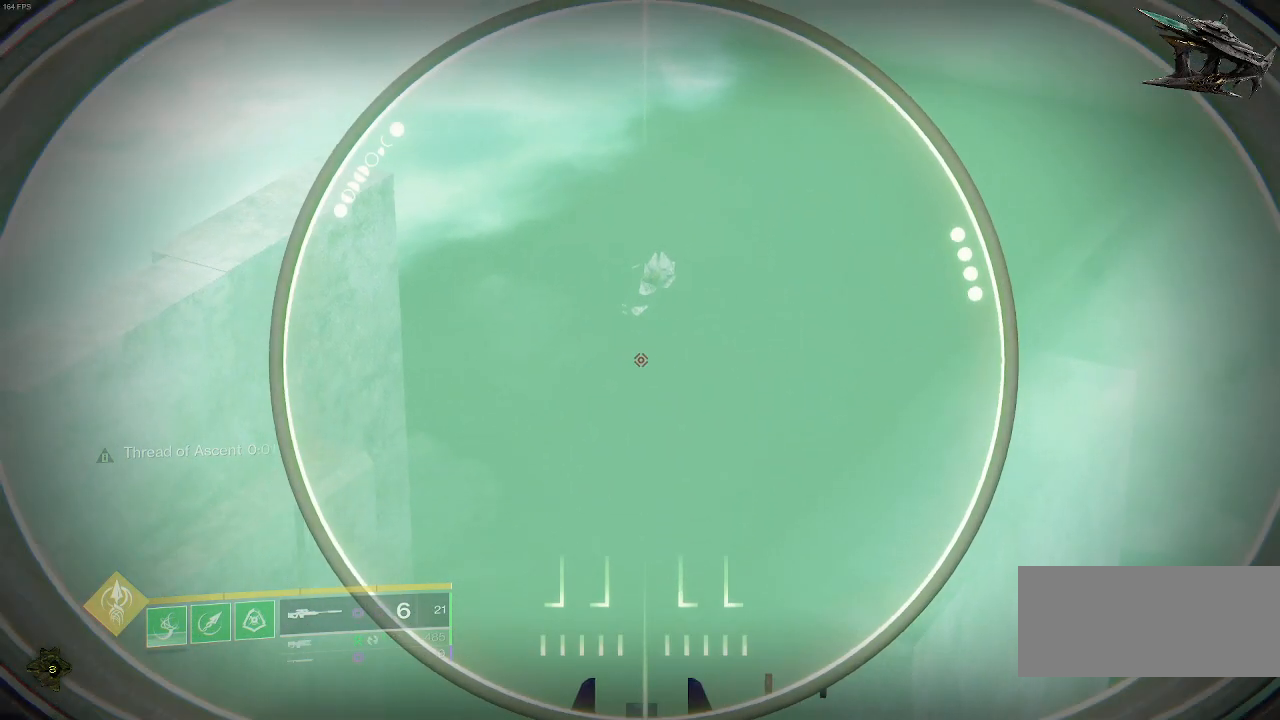
{"keys": [], "mouse": [], "events": []}
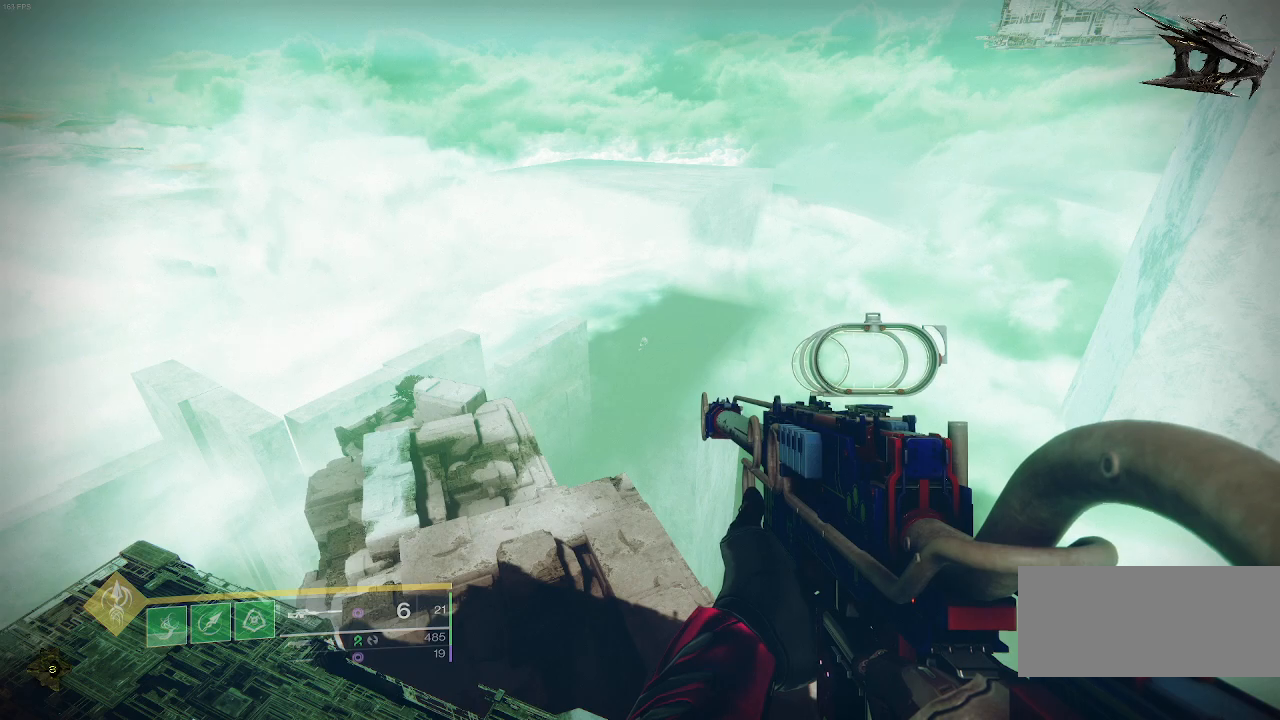
{"keys": [], "mouse": [], "events": []}
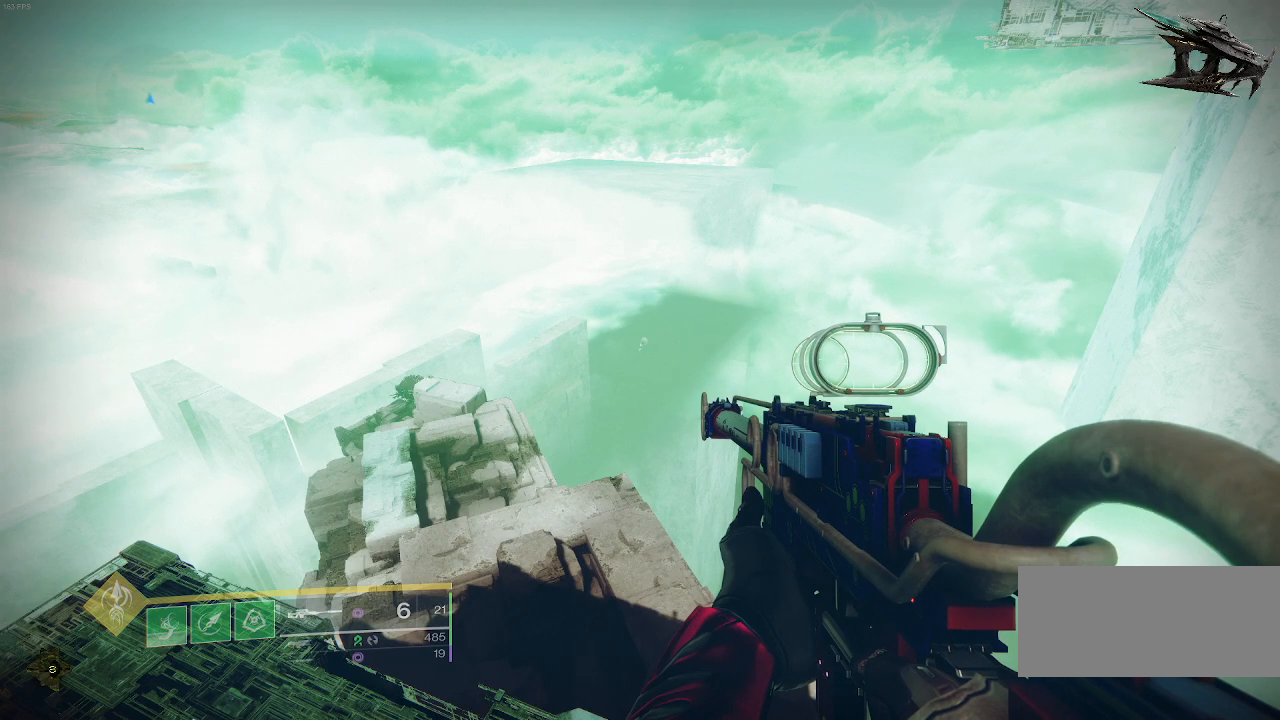
{"keys": [], "mouse": [], "events": []}
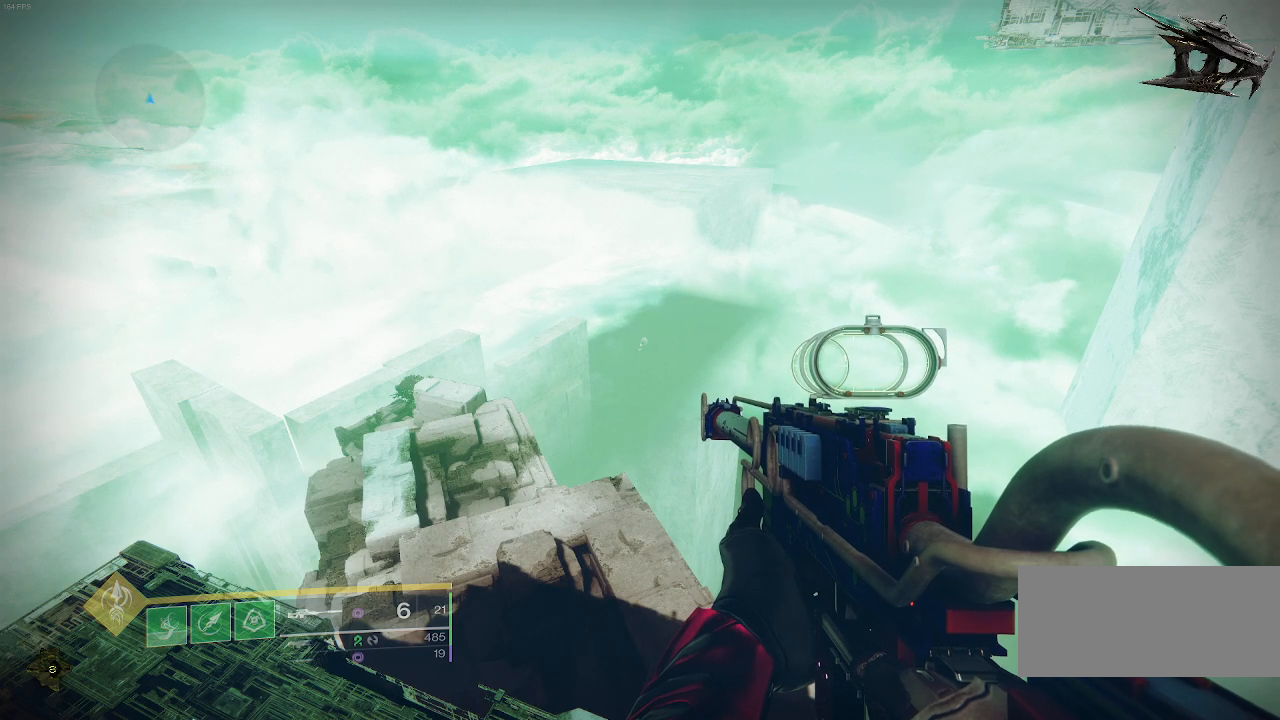
{"keys": [], "mouse": ["right"], "events": [[183, "mouse_right", "down"]]}
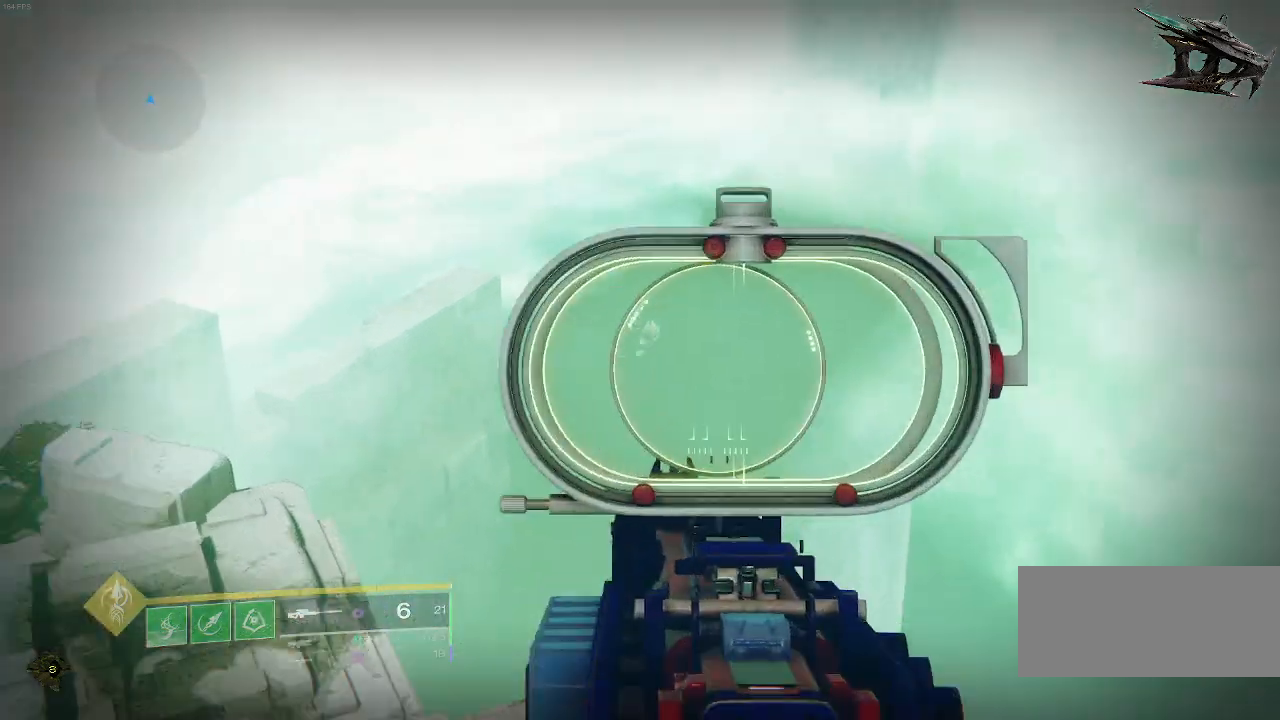
{"keys": [], "mouse": [], "events": [[483, "mouse_right", "up"]]}
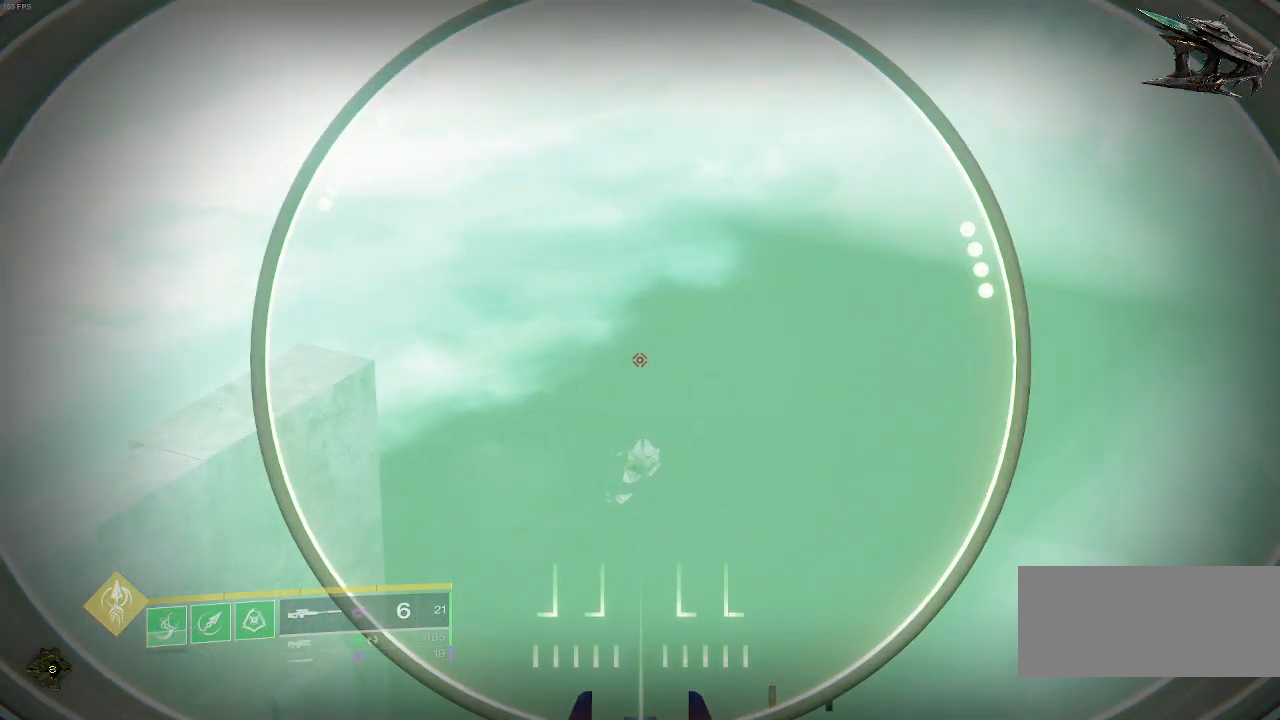
{"keys": [], "mouse": [], "events": []}
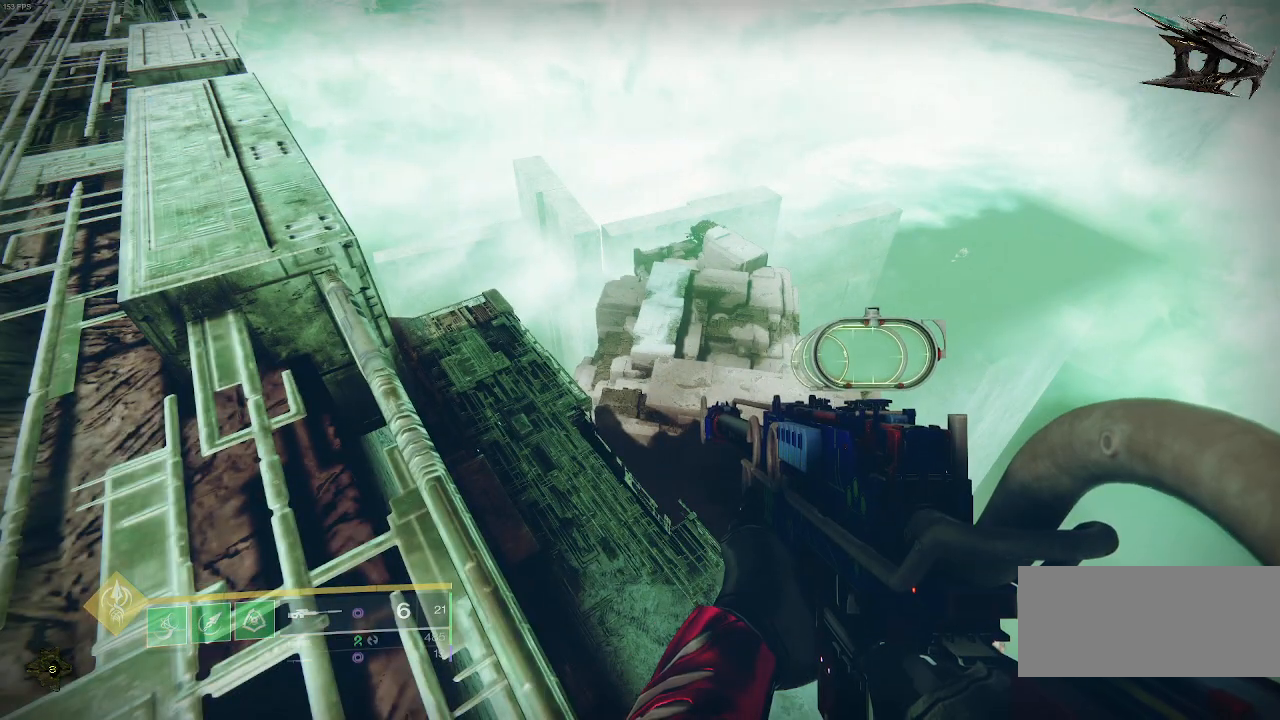
{"keys": [], "mouse": [], "events": []}
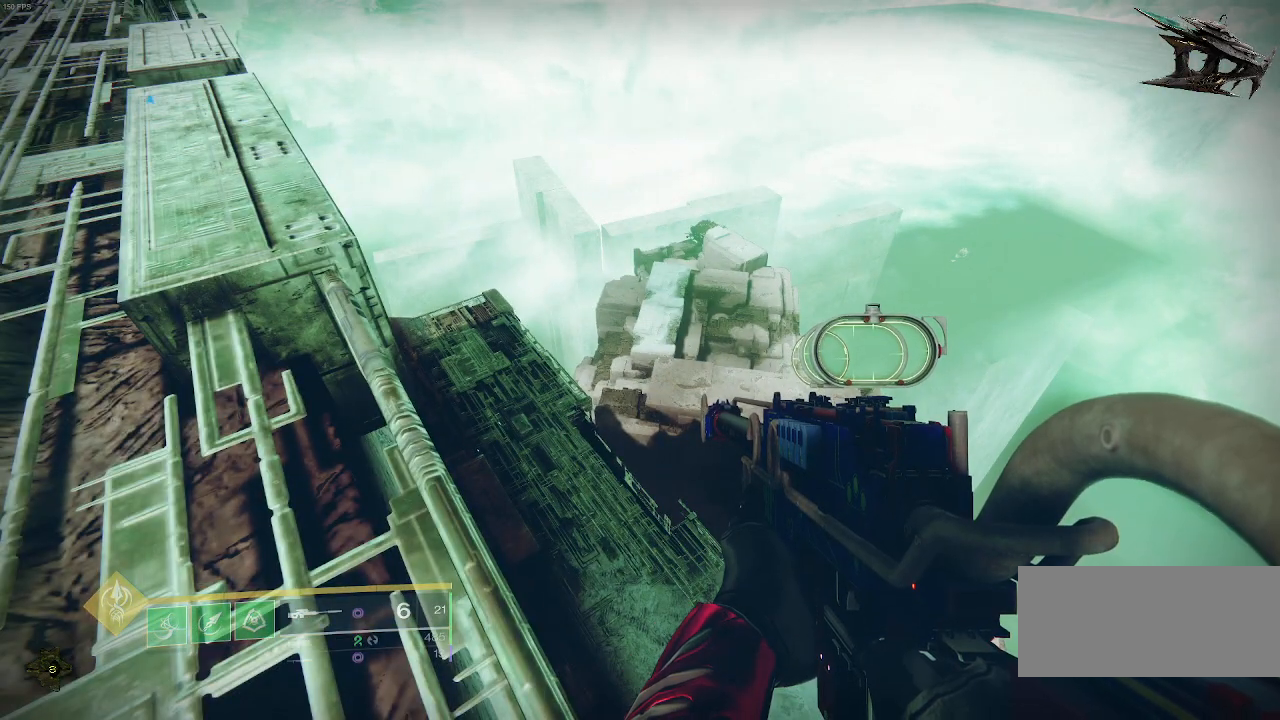
{"keys": [], "mouse": [], "events": []}
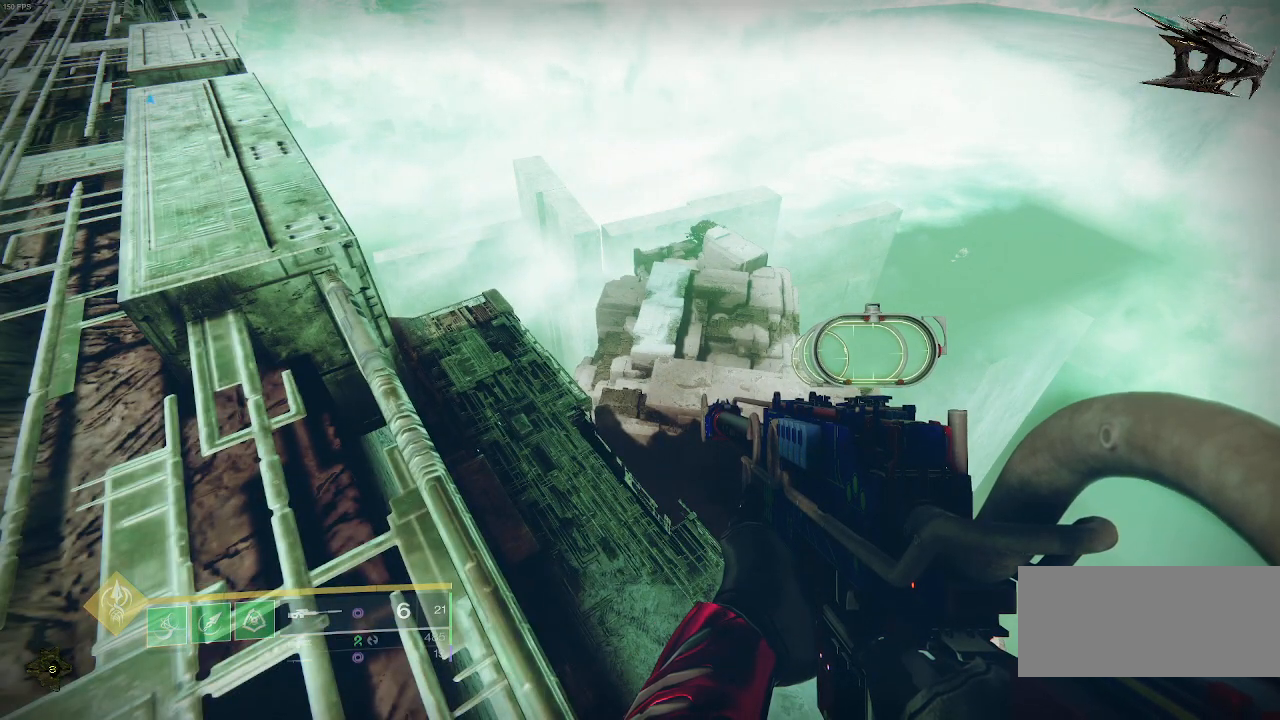
{"keys": [], "mouse": [], "events": []}
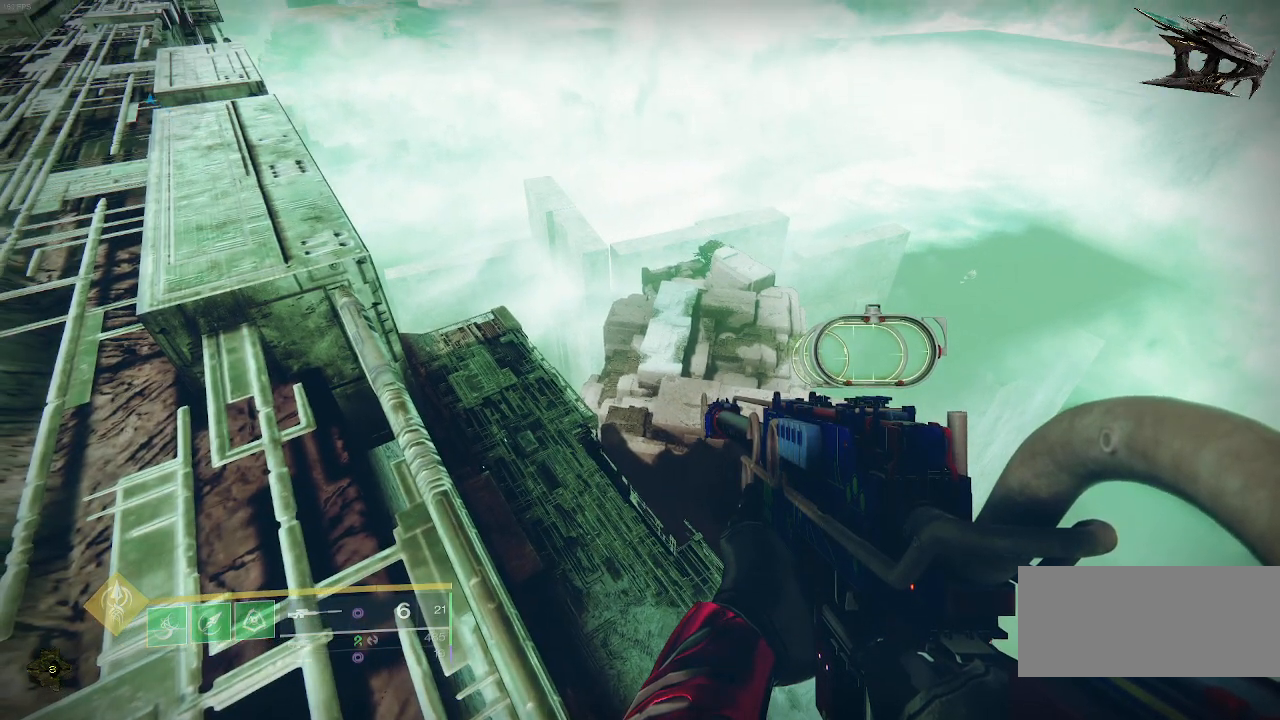
{"keys": [], "mouse": [], "events": []}
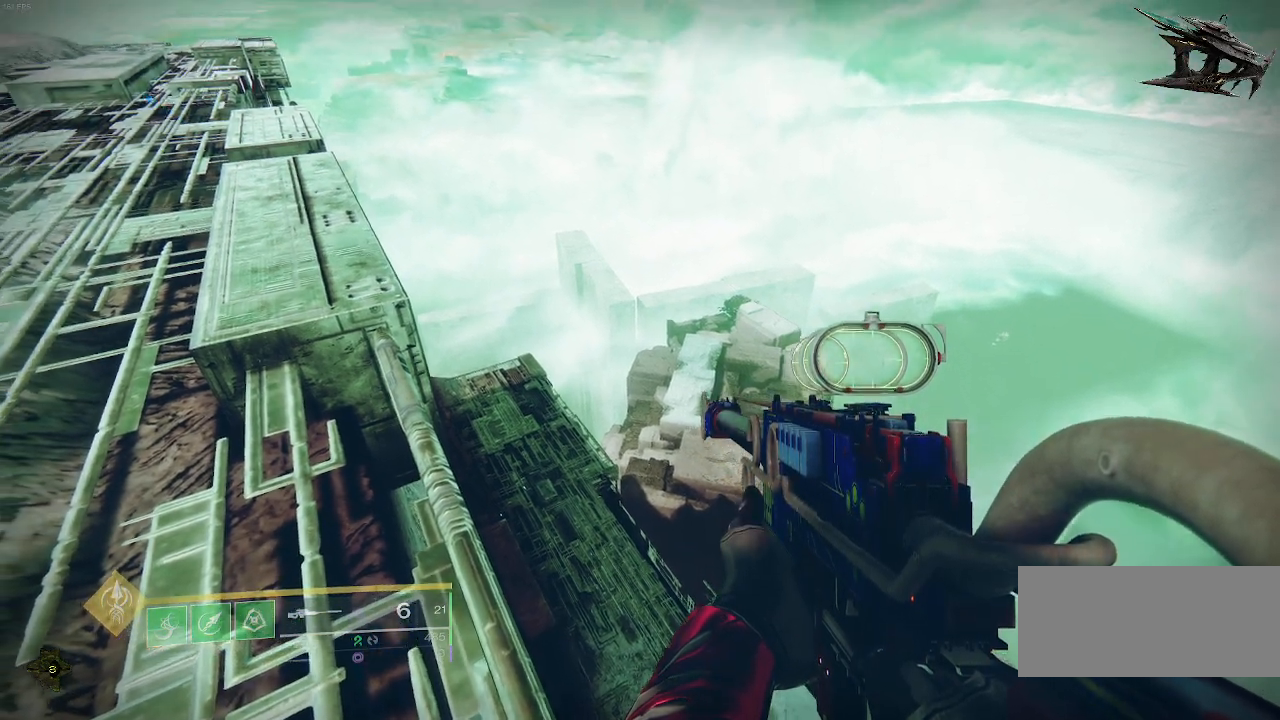
{"keys": [], "mouse": [], "events": []}
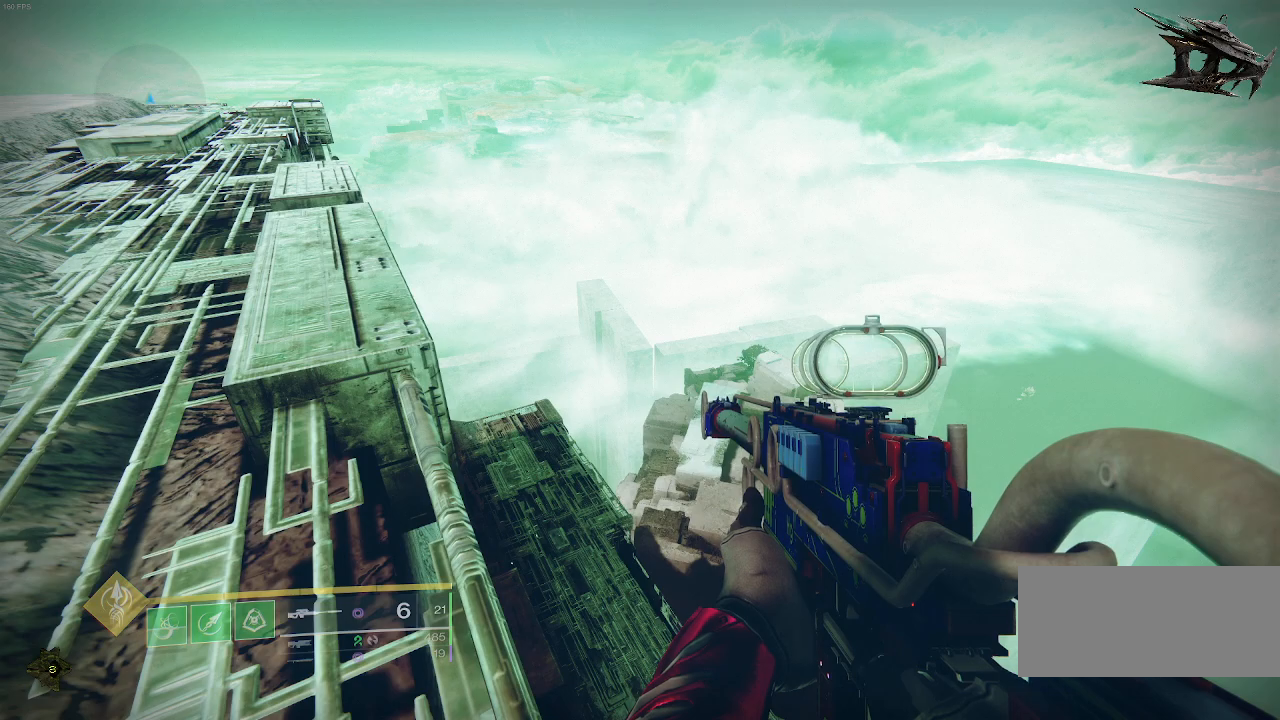
{"keys": [], "mouse": [], "events": []}
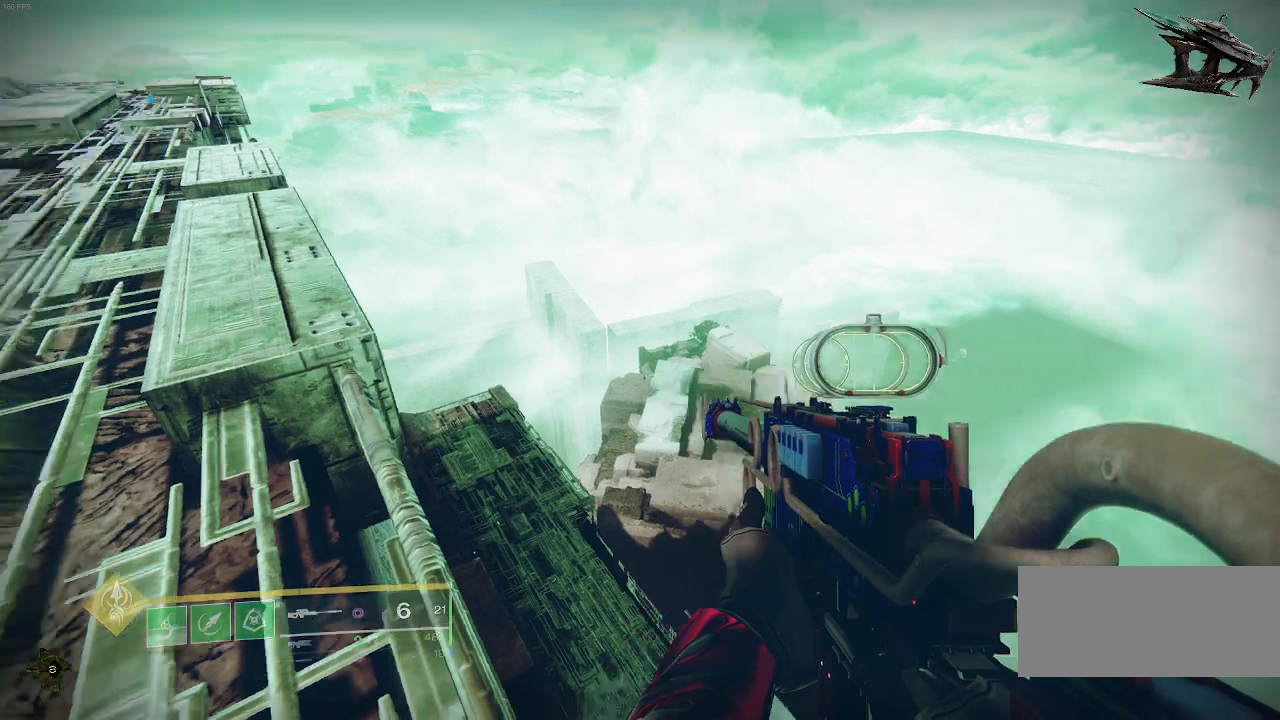
{"keys": [], "mouse": [], "events": []}
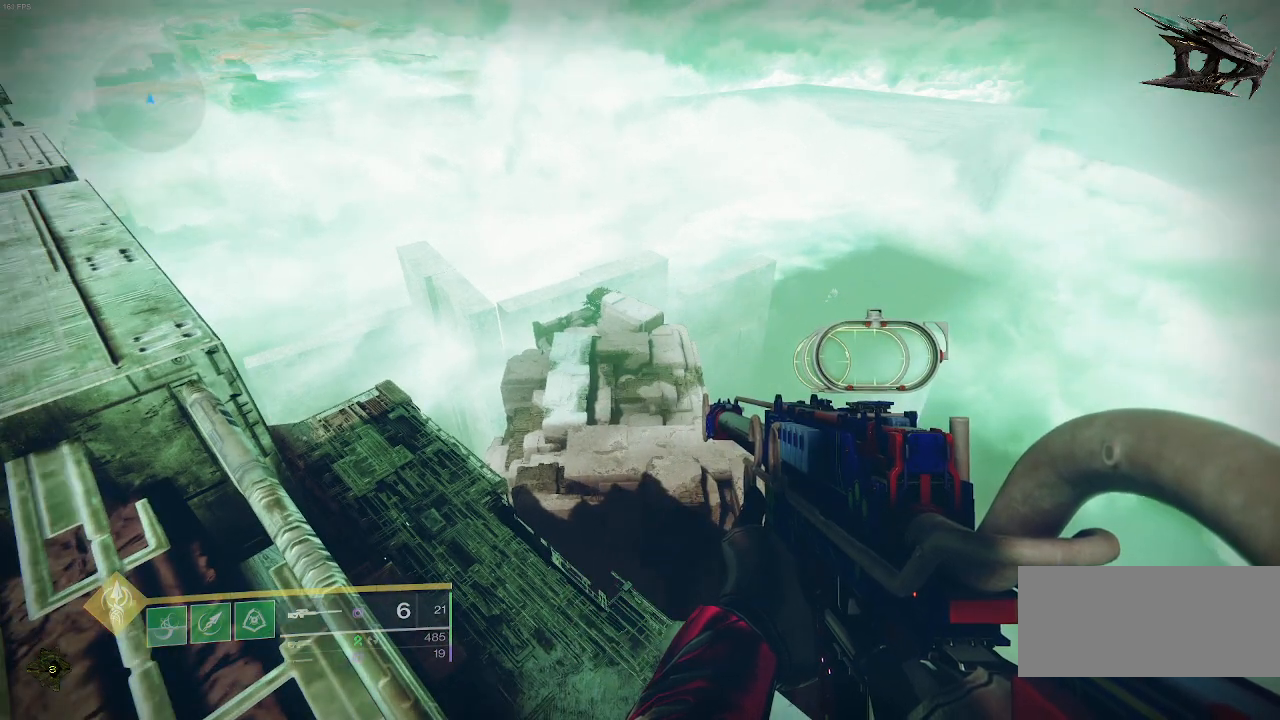
{"keys": [], "mouse": [], "events": []}